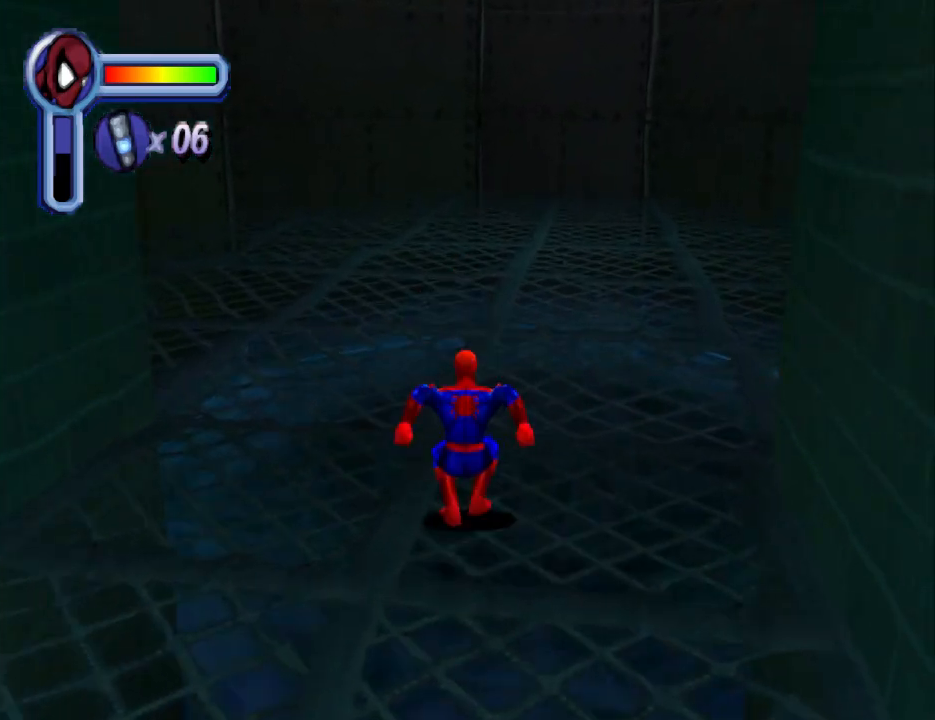
Gameplay with a controller (PlayStation layout); each line is a JSON object with the inputs held at the frame after it. "events" lists button and stick changes between this image and that frame as [ms after this image, input, new state], when the widget could be followed in between. Not read: L2 R2 left_stick right_stick.
{"buttons": ["DPAD_UP"], "events": []}
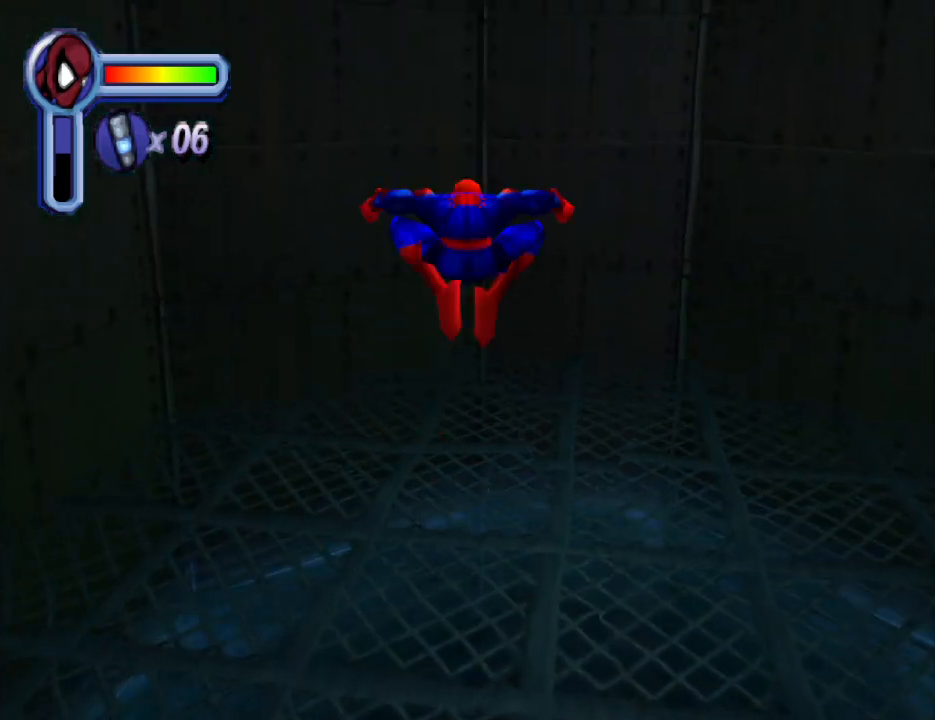
{"buttons": ["DPAD_UP"], "events": []}
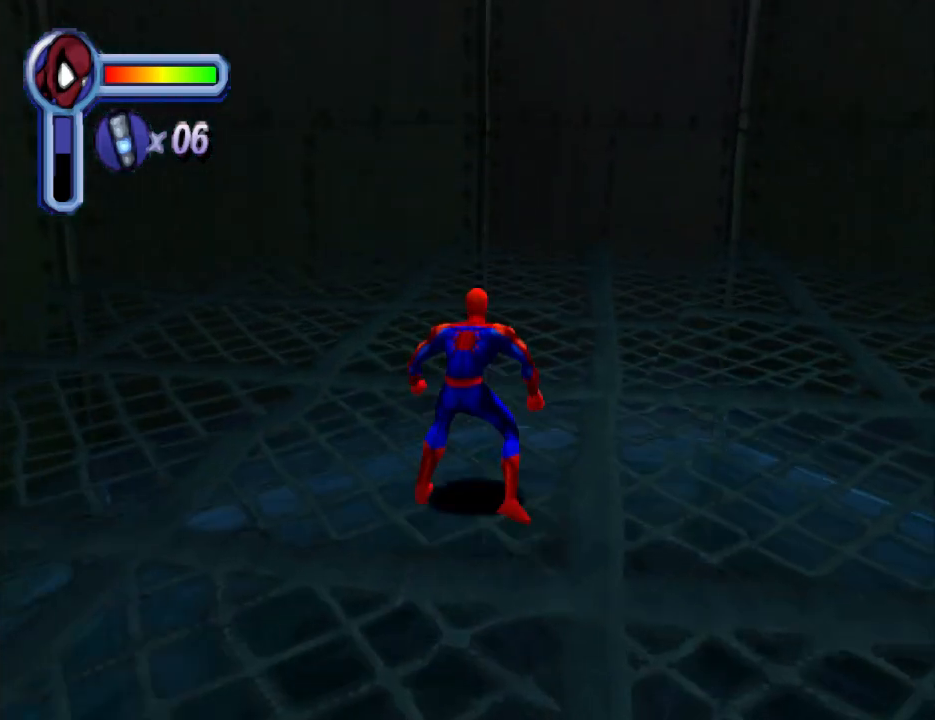
{"buttons": ["DPAD_UP"], "events": [[100, "DPAD_RIGHT", "down"], [300, "DPAD_RIGHT", "up"]]}
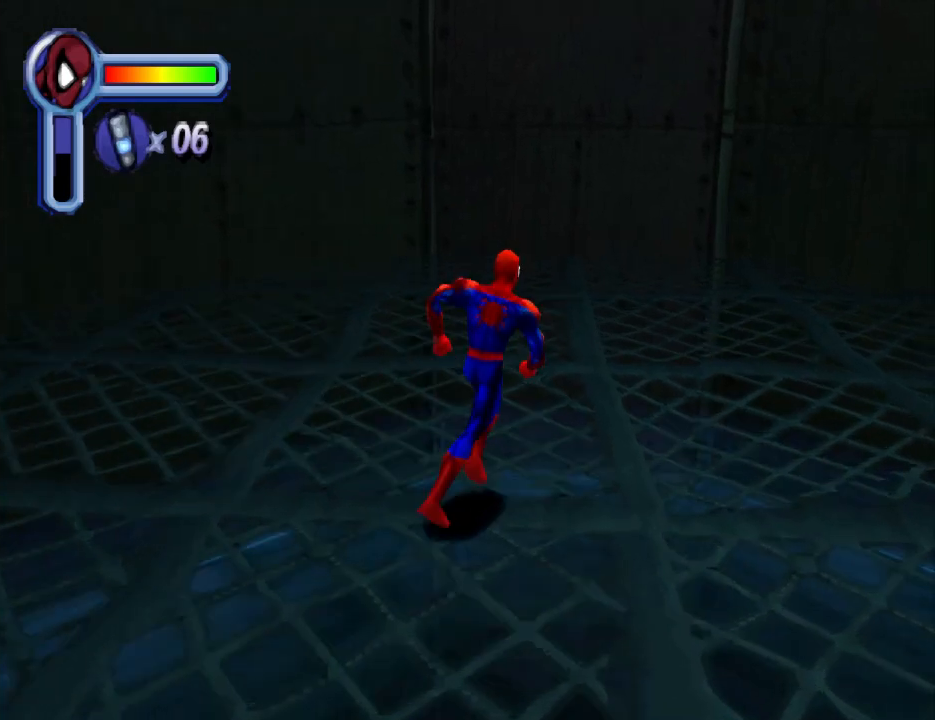
{"buttons": ["DPAD_UP", "DPAD_RIGHT"], "events": [[467, "DPAD_RIGHT", "down"]]}
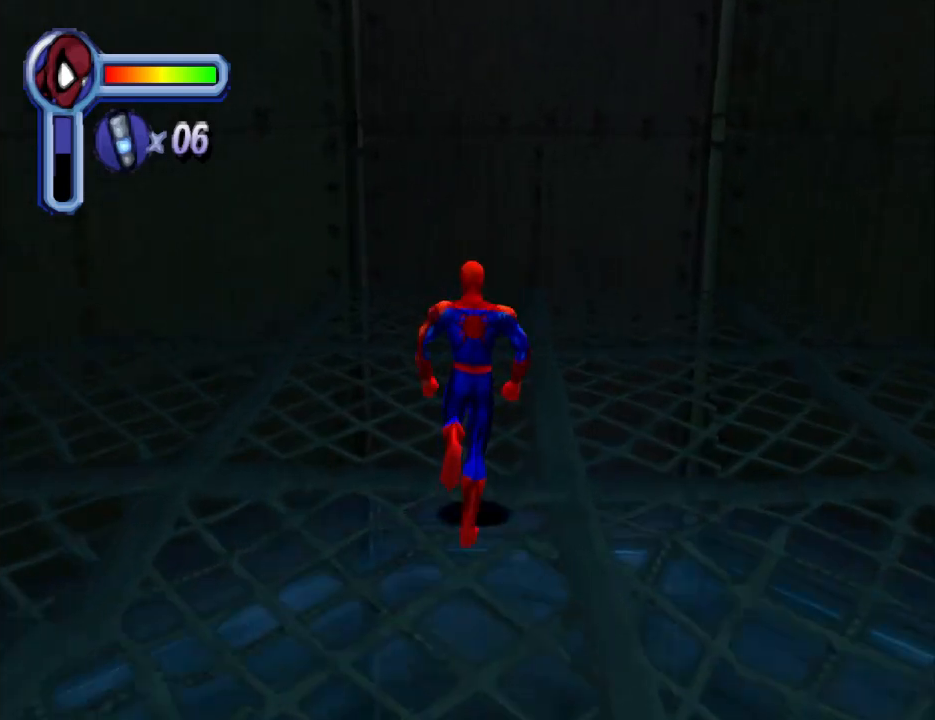
{"buttons": ["CROSS", "DPAD_UP"], "events": [[100, "DPAD_RIGHT", "up"], [267, "CROSS", "down"]]}
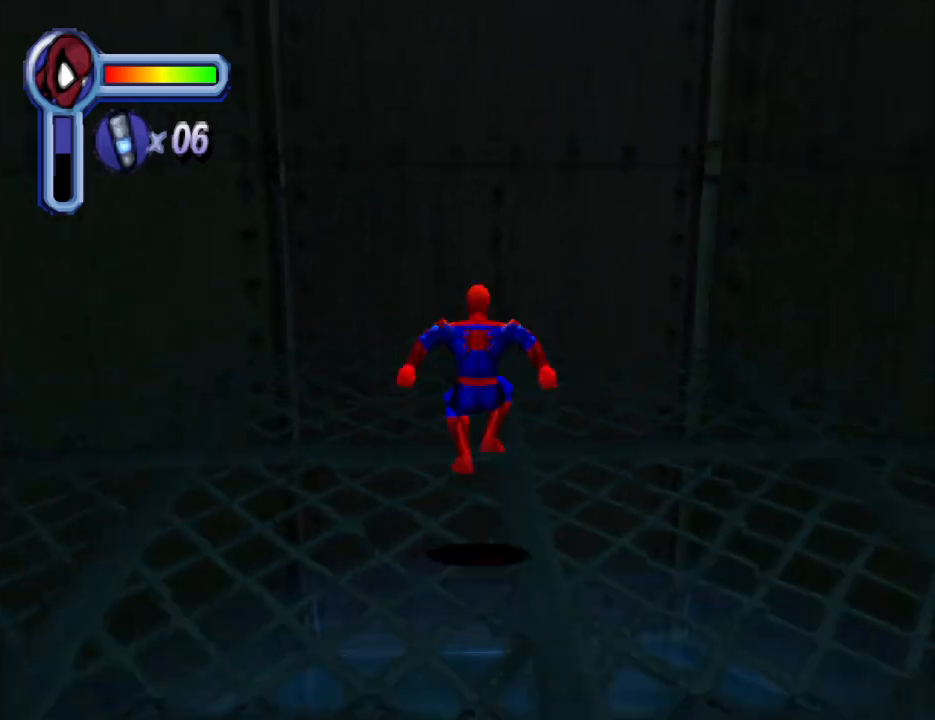
{"buttons": ["DPAD_UP"], "events": [[300, "CROSS", "up"]]}
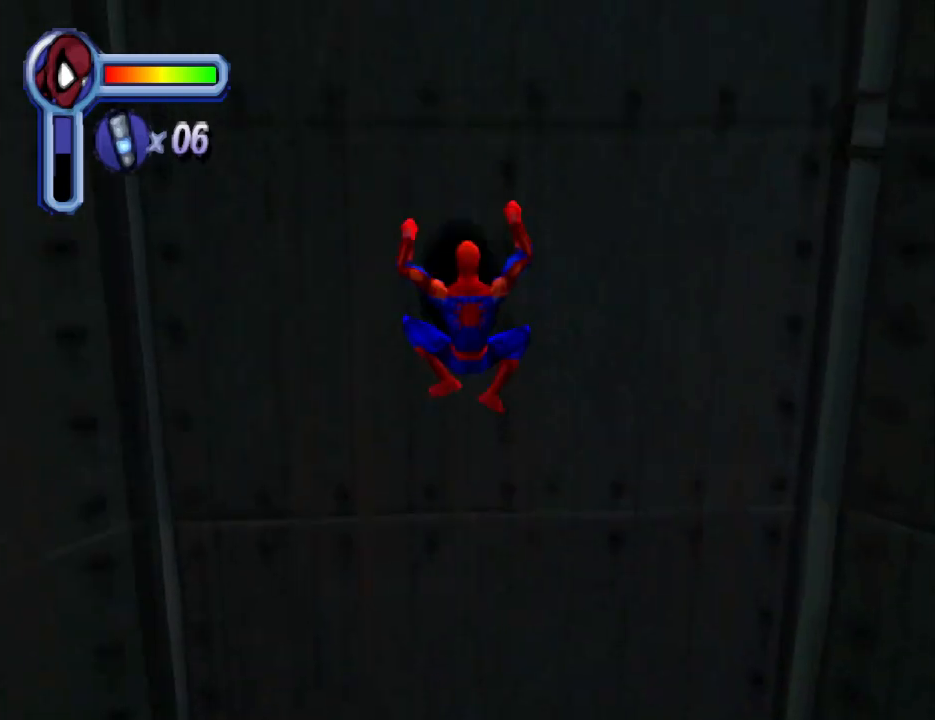
{"buttons": ["DPAD_UP"], "events": []}
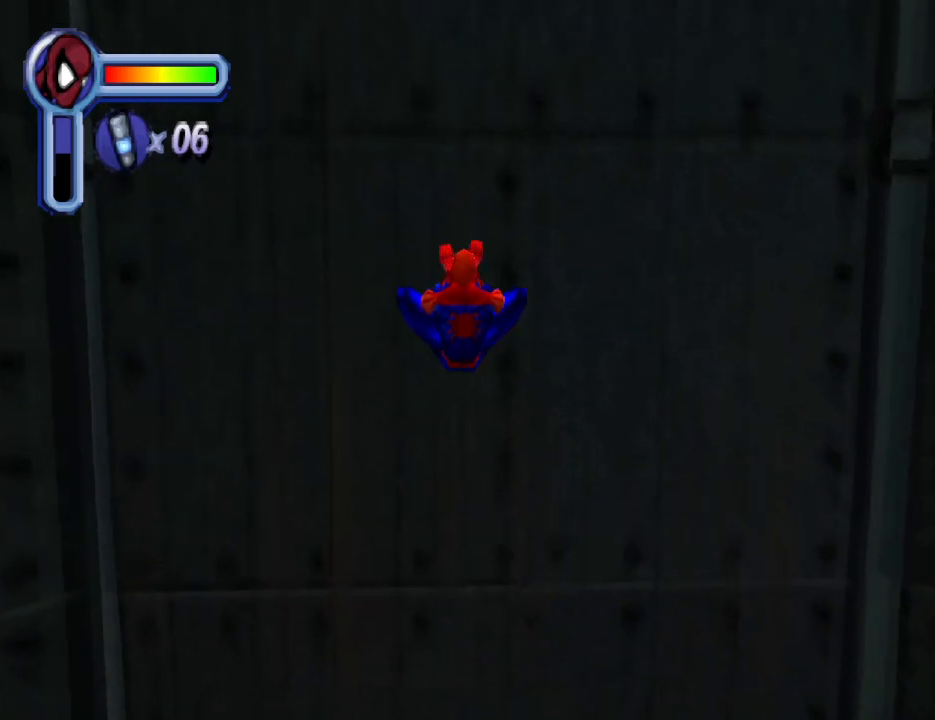
{"buttons": ["DPAD_UP"], "events": []}
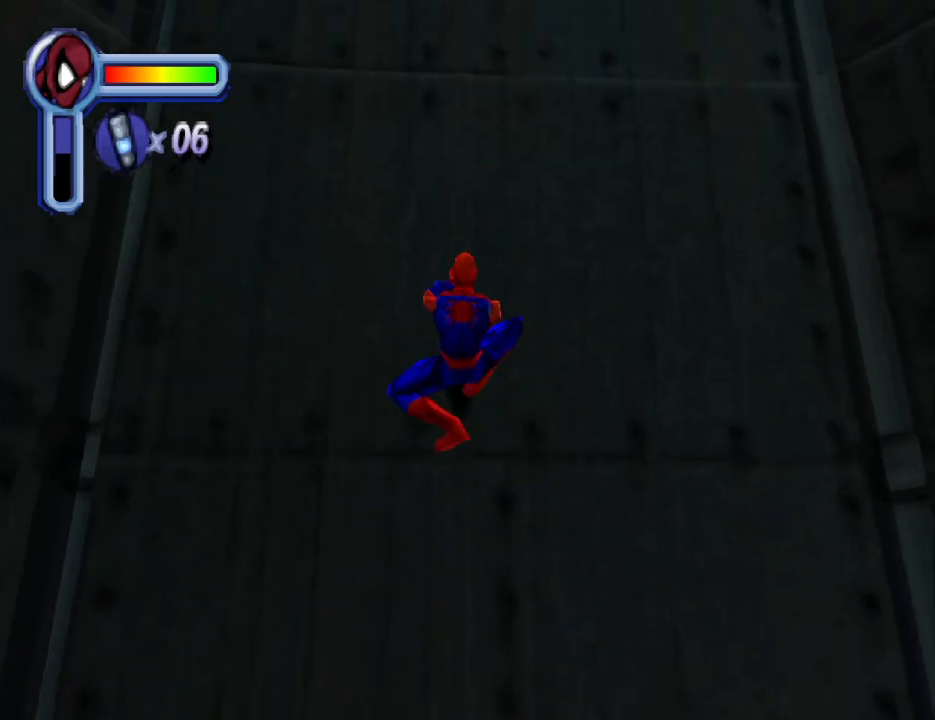
{"buttons": ["DPAD_UP"], "events": []}
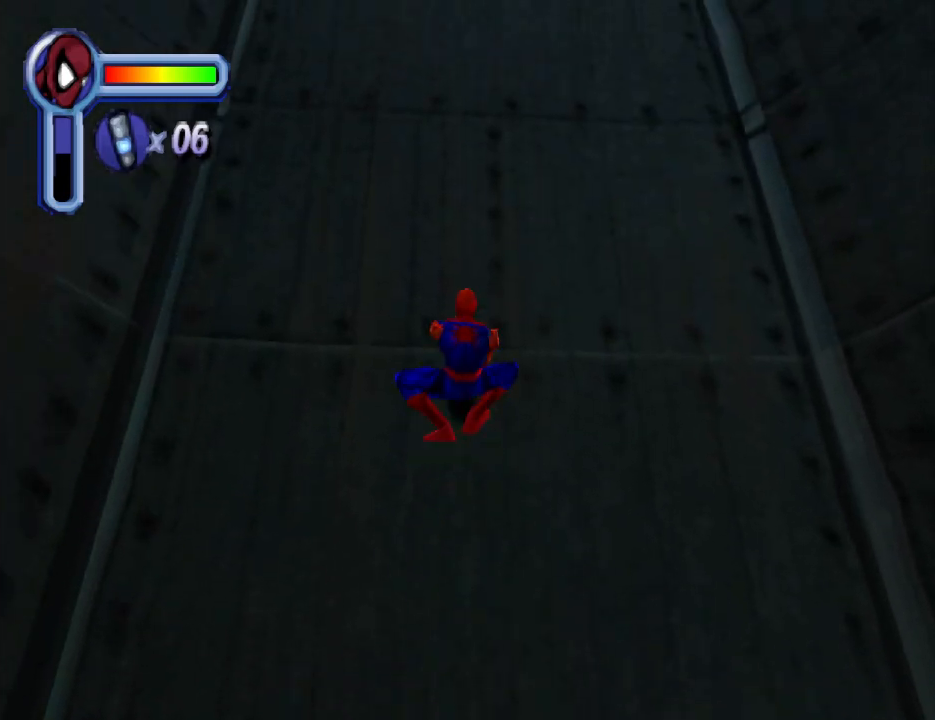
{"buttons": ["DPAD_UP"], "events": []}
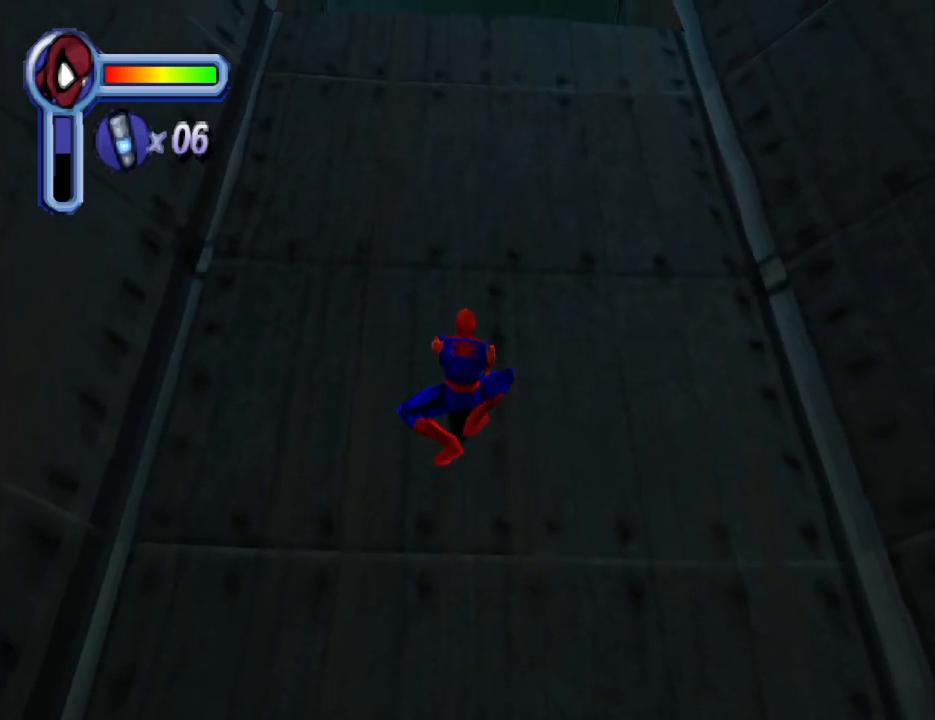
{"buttons": ["DPAD_UP"], "events": []}
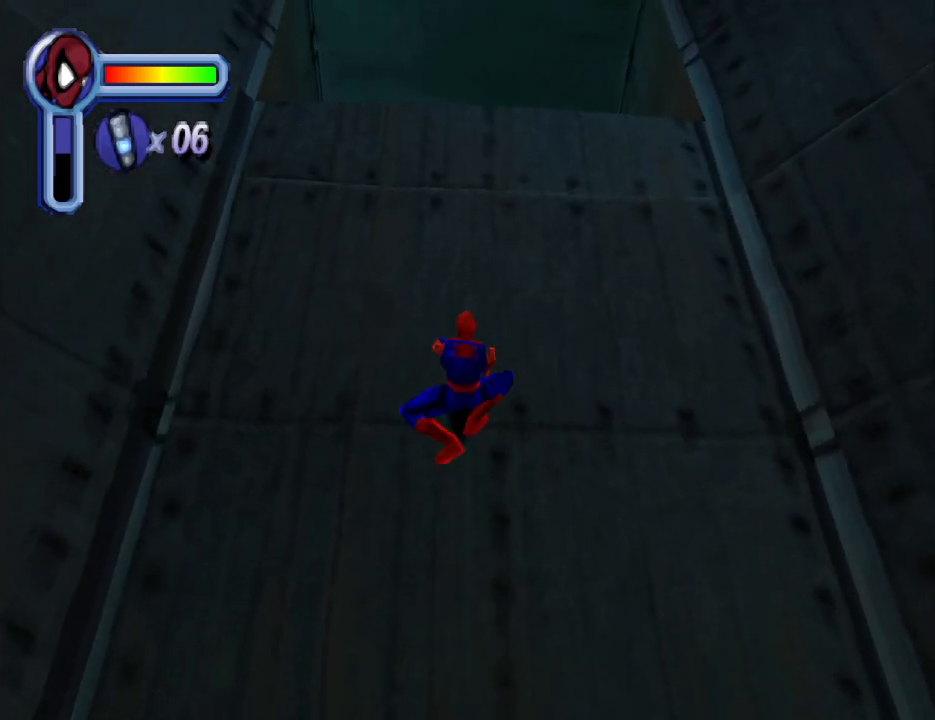
{"buttons": ["DPAD_UP"], "events": []}
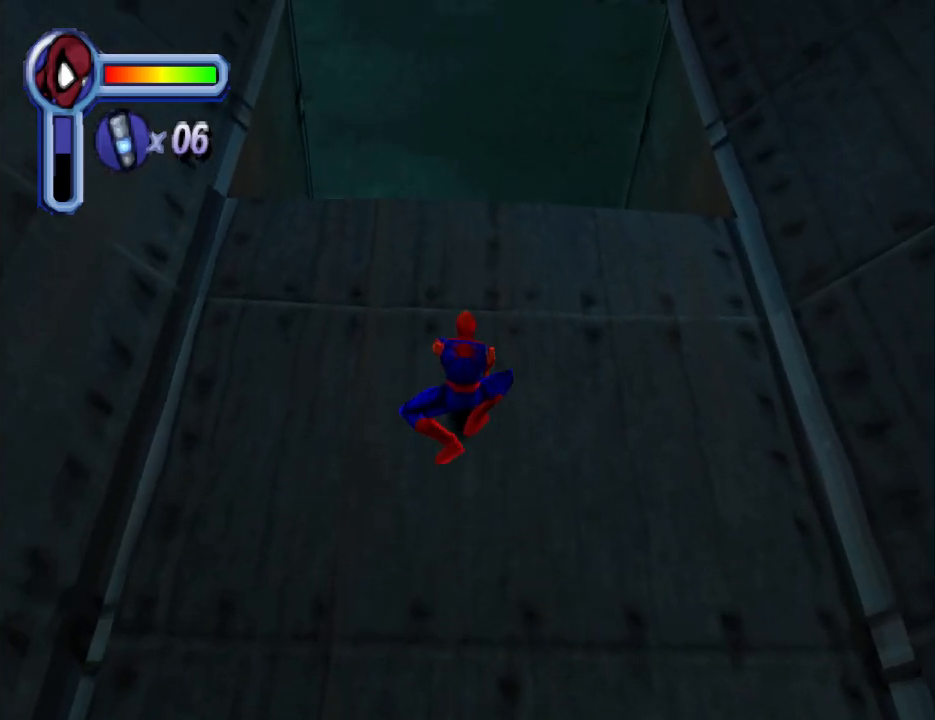
{"buttons": ["DPAD_UP"], "events": []}
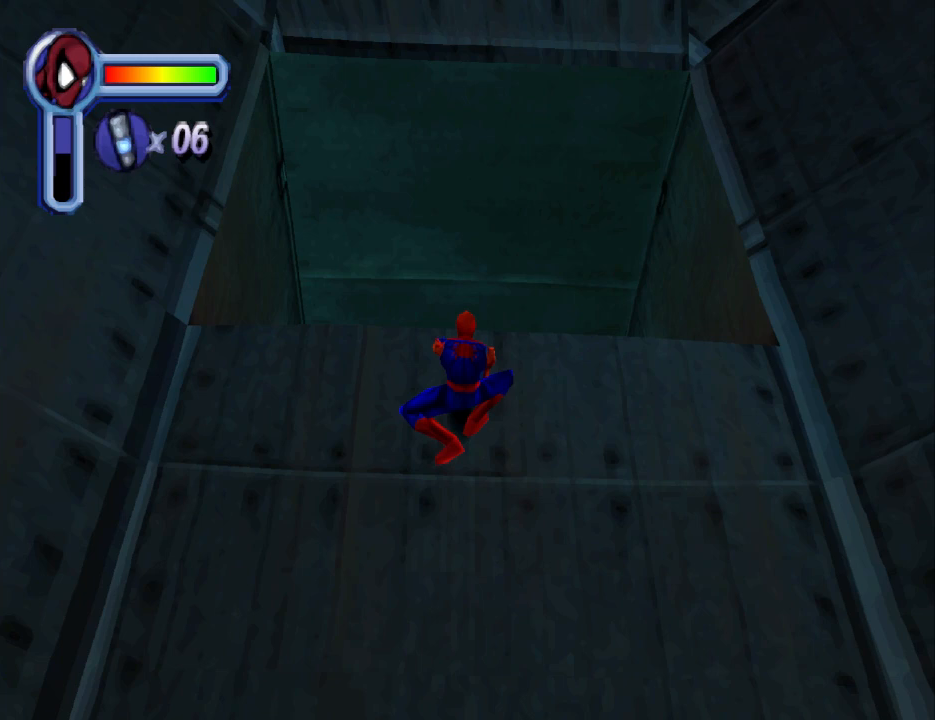
{"buttons": ["DPAD_UP"], "events": []}
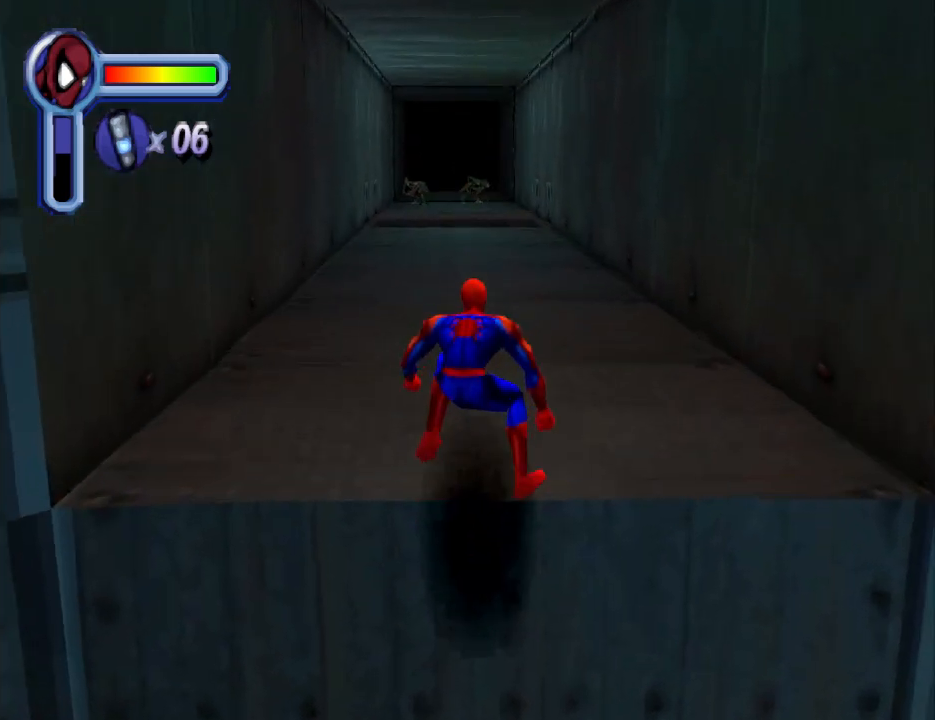
{"buttons": ["DPAD_UP"], "events": []}
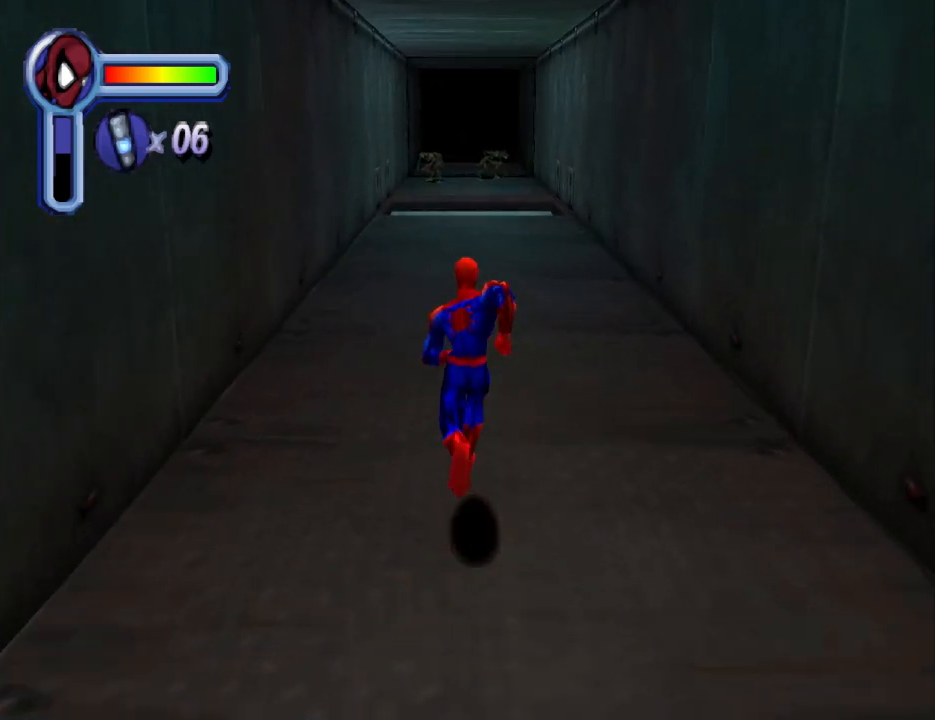
{"buttons": ["DPAD_UP"], "events": []}
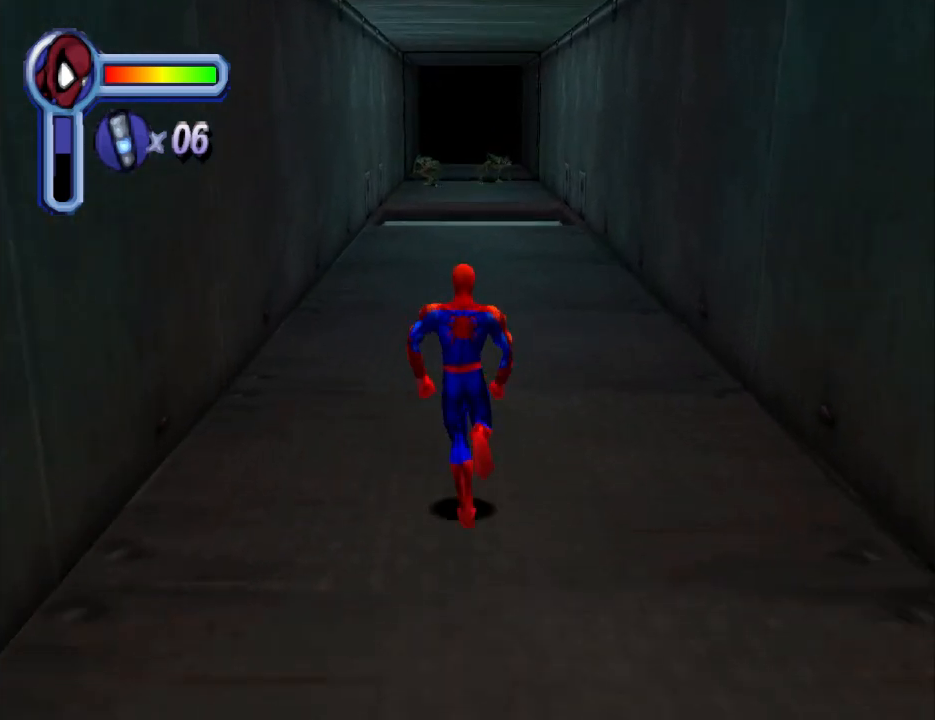
{"buttons": ["DPAD_UP"], "events": []}
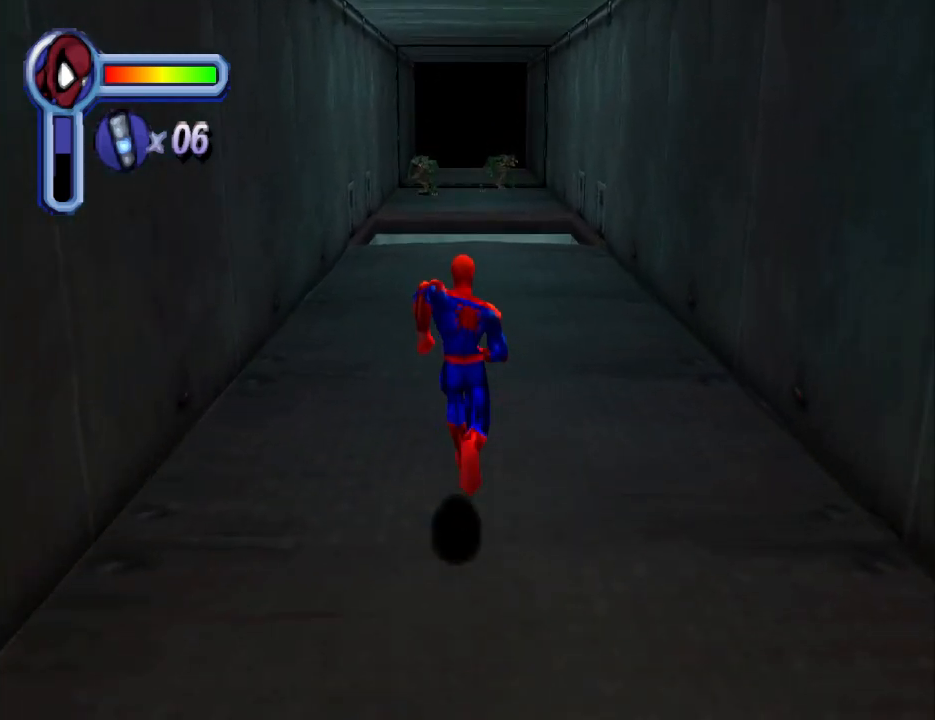
{"buttons": ["DPAD_UP"], "events": [[367, "DPAD_RIGHT", "down"], [500, "DPAD_RIGHT", "up"]]}
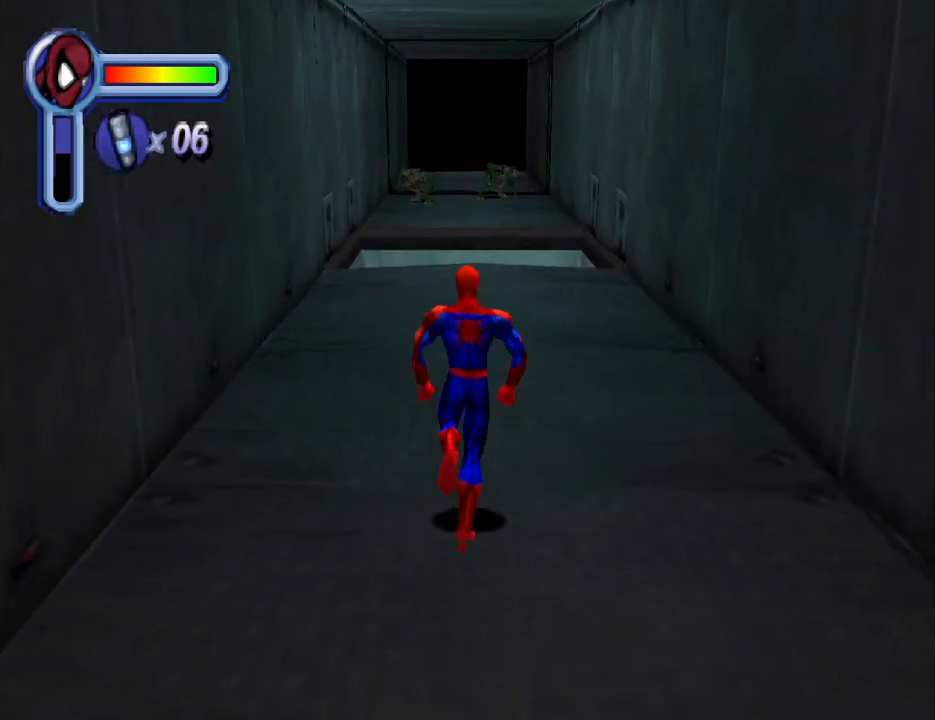
{"buttons": ["DPAD_UP"], "events": []}
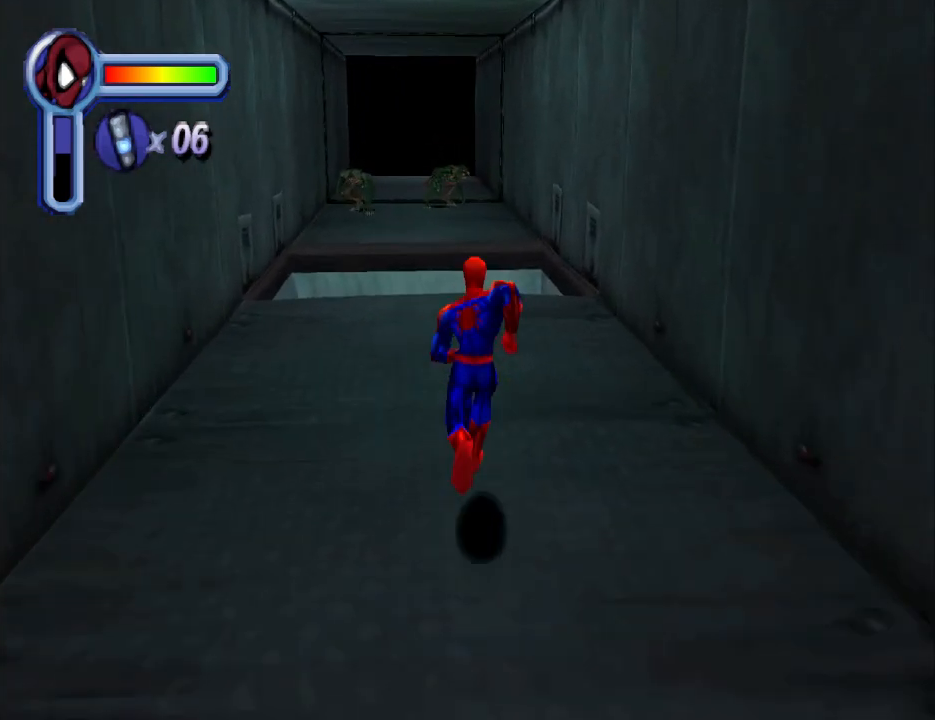
{"buttons": ["DPAD_UP"], "events": [[133, "DPAD_LEFT", "down"], [300, "DPAD_LEFT", "up"]]}
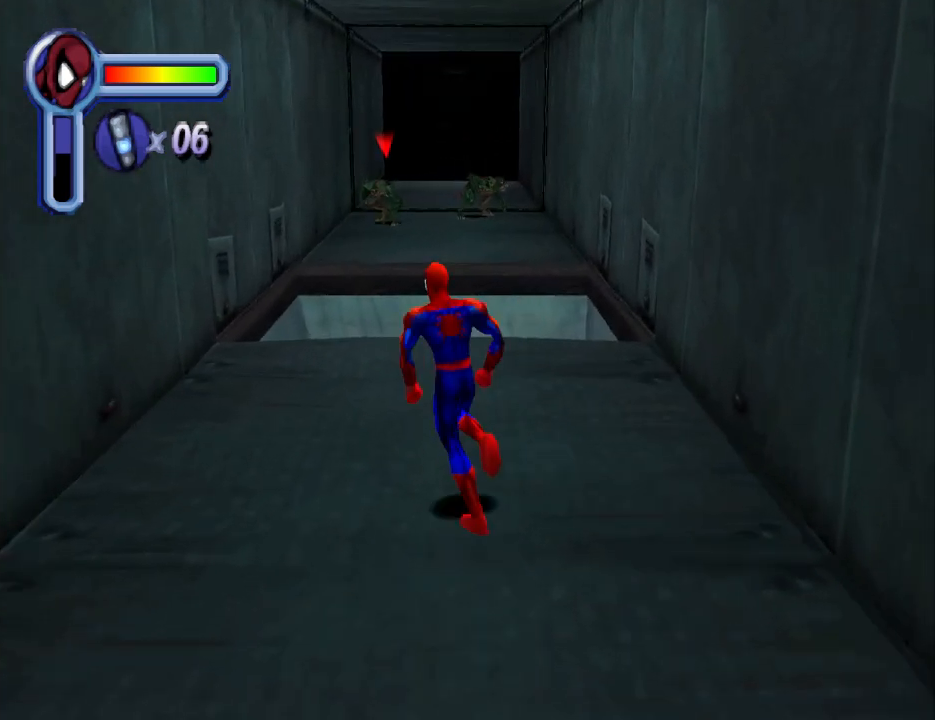
{"buttons": ["DPAD_UP"], "events": []}
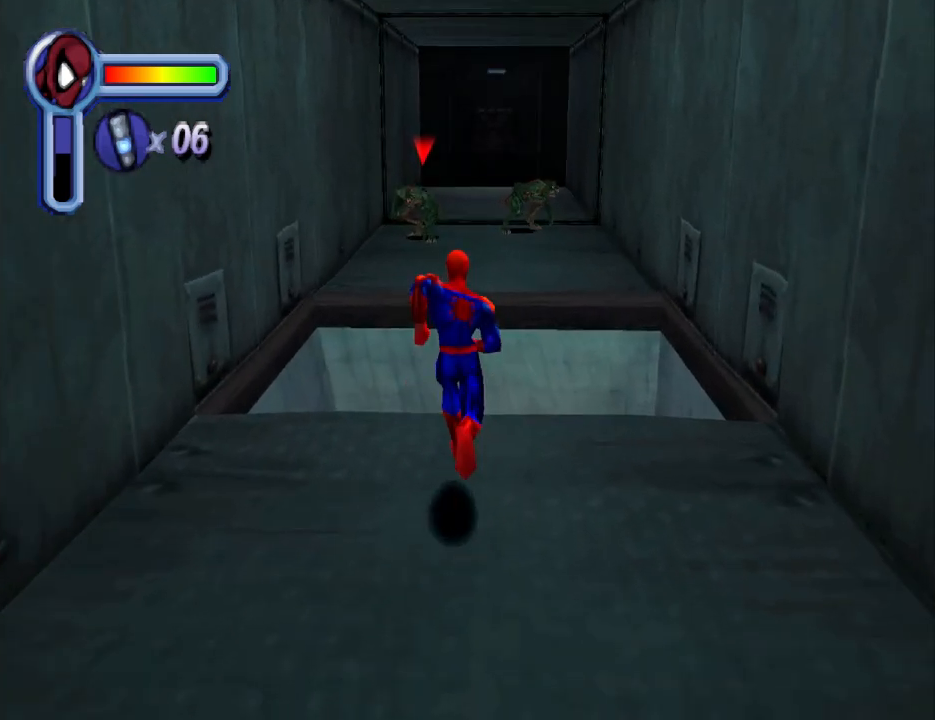
{"buttons": ["CROSS", "DPAD_UP"], "events": [[133, "CROSS", "down"]]}
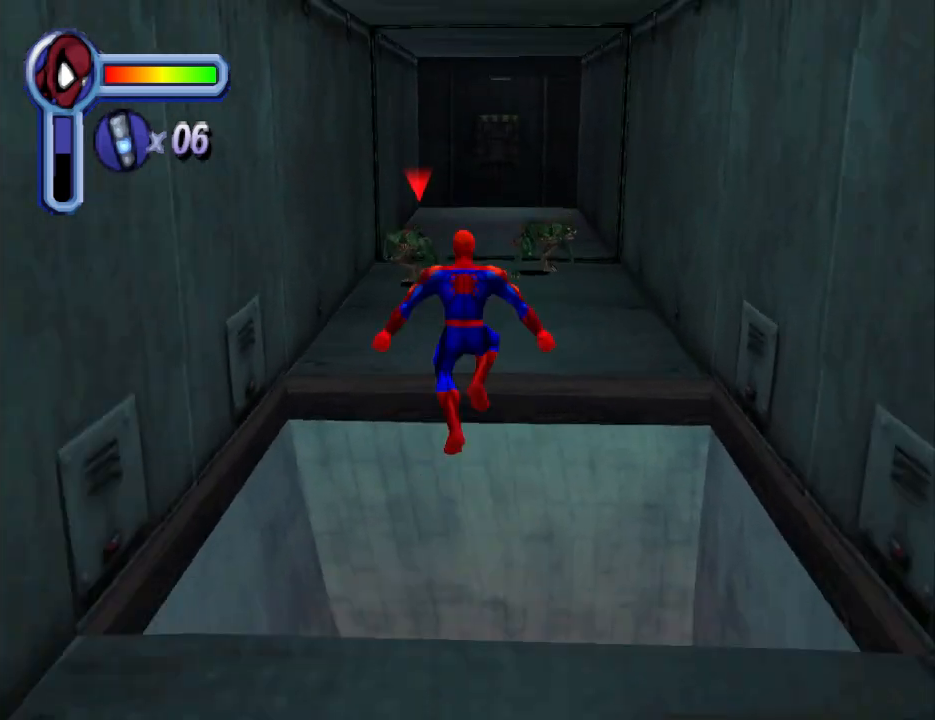
{"buttons": ["DPAD_UP"], "events": [[267, "CROSS", "up"], [367, "DPAD_LEFT", "down"], [500, "DPAD_LEFT", "up"]]}
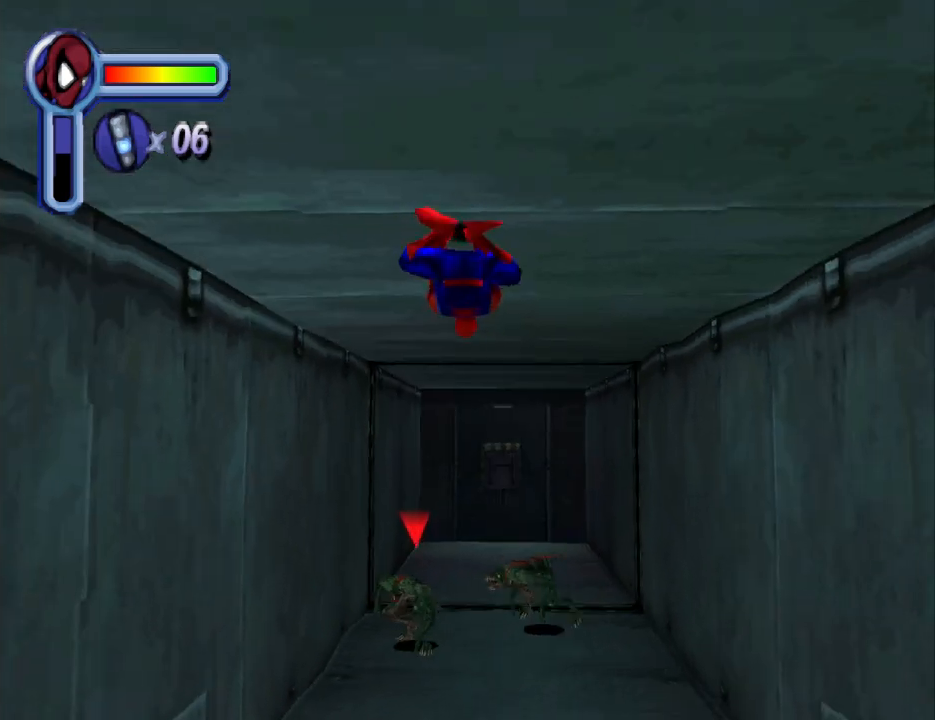
{"buttons": ["DPAD_UP"], "events": []}
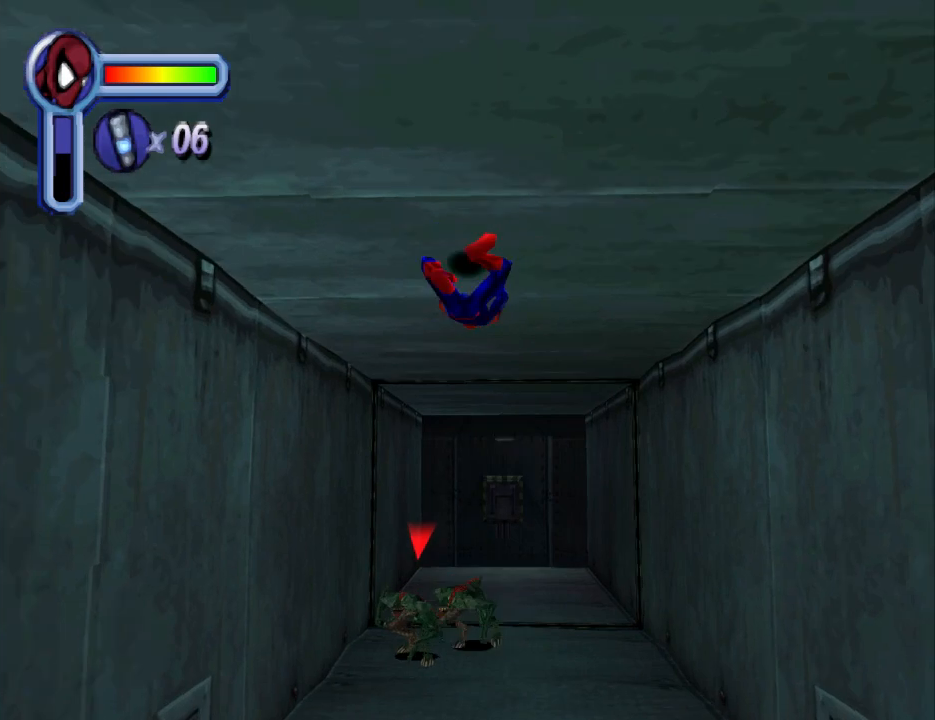
{"buttons": ["DPAD_UP"], "events": []}
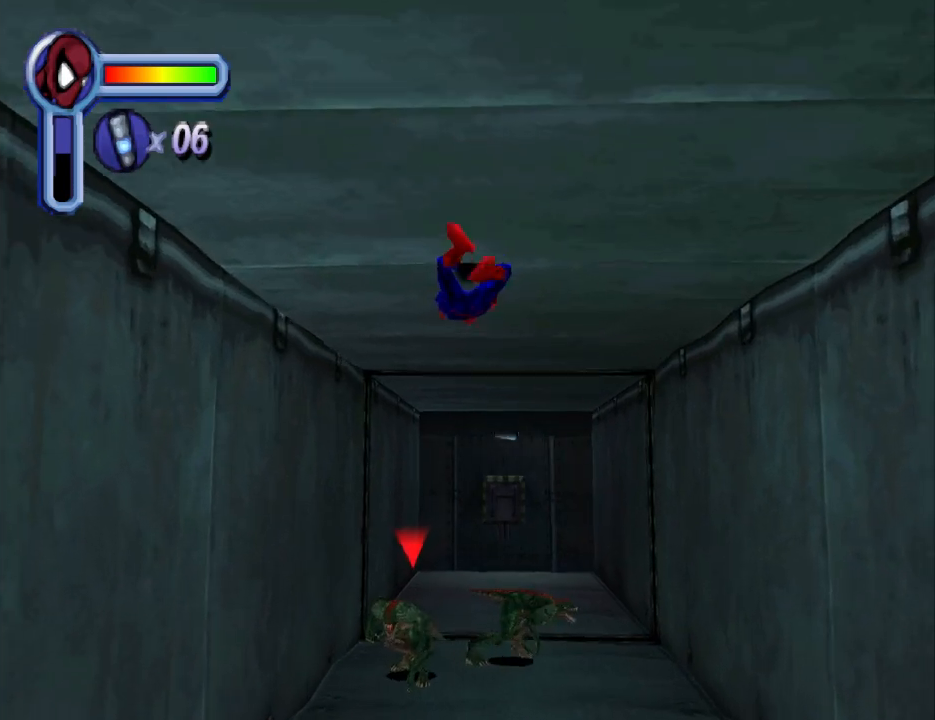
{"buttons": ["DPAD_UP"], "events": []}
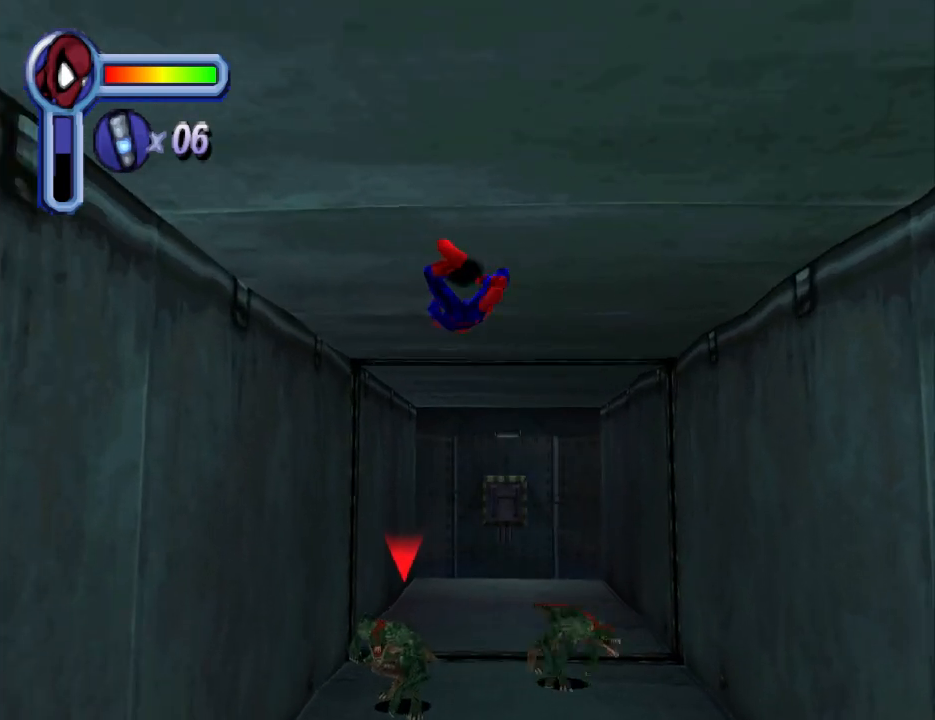
{"buttons": ["DPAD_UP", "DPAD_LEFT"], "events": [[33, "CROSS", "down"], [267, "CROSS", "up"], [433, "DPAD_LEFT", "down"]]}
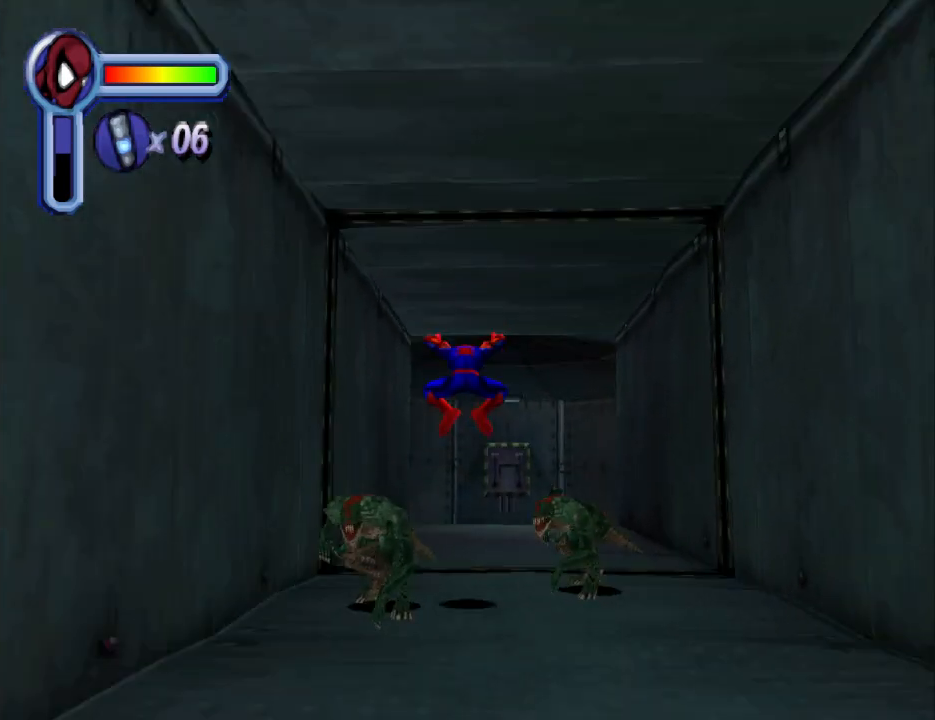
{"buttons": ["SQUARE"], "events": [[100, "SQUARE", "down"], [233, "SQUARE", "up"], [300, "DPAD_LEFT", "up"], [300, "SQUARE", "down"], [400, "SQUARE", "up"], [433, "DPAD_UP", "up"], [467, "SQUARE", "down"]]}